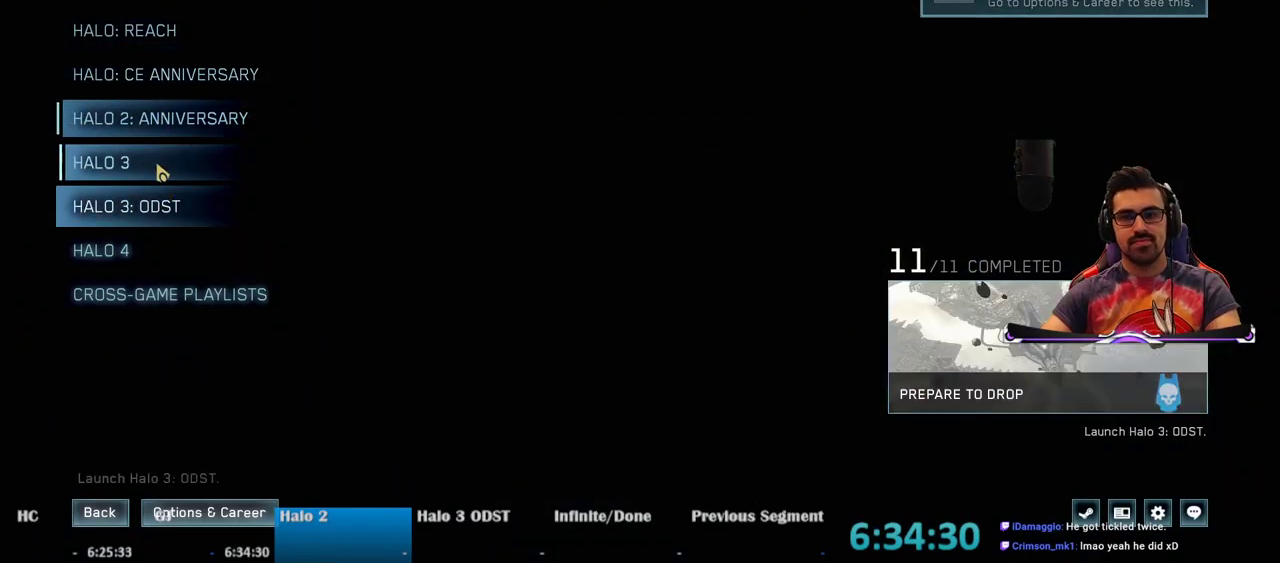
Gameplay with keyboard and mouse; each line is a JSON object with the keys and mouse buttons held at the frame after it. "events" lists presses ("down") and releases ("up") of "1", "2", "3", "4", "5", "a", "alt", "c", "caps_lock", "ctrl", "d", "e", "f", "g", "q", "r", "s", "shift", "space", "t", "tab", "v", "w", "x", "z", "mouse_left", "mouse_wheel" and "mouse_right" between this image and that frame as [ms after this image, input, new state], when the widget could be followed in between. "mouse_left", "mouse_wheel", "mouse_right" = the "left", "wheel", "right" buttons of the "mouse" list. No other keys are recorded. "wheel" means that the mouse wheel is clicked or scrolled. Mouse movement is not recorded.
{"keys": [], "mouse": [], "events": []}
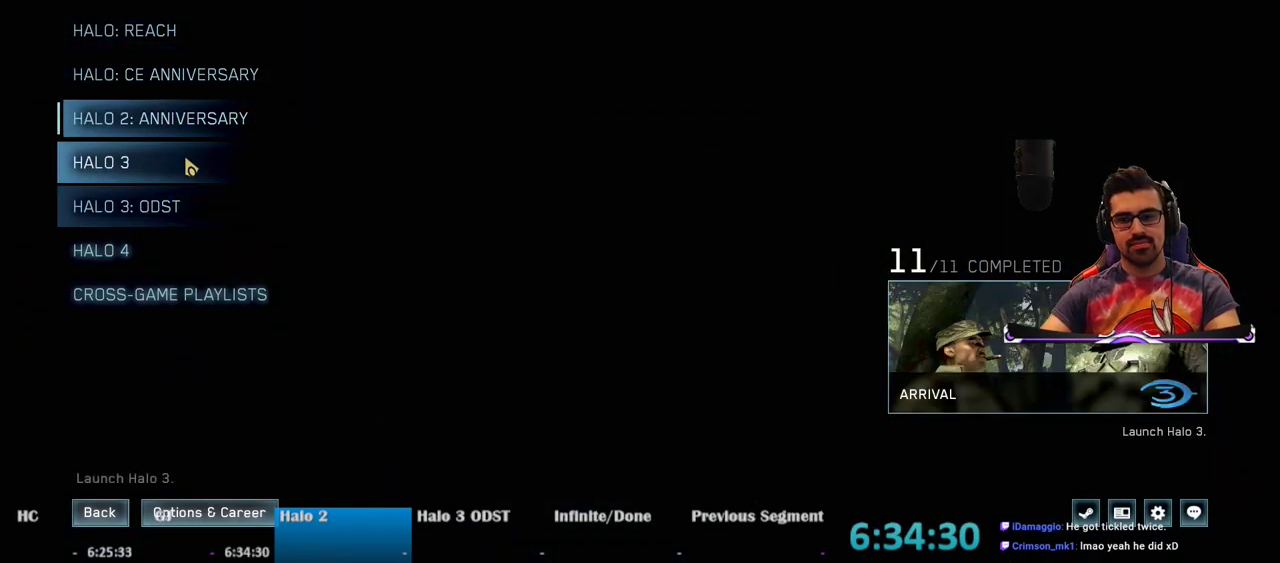
{"keys": [], "mouse": [], "events": []}
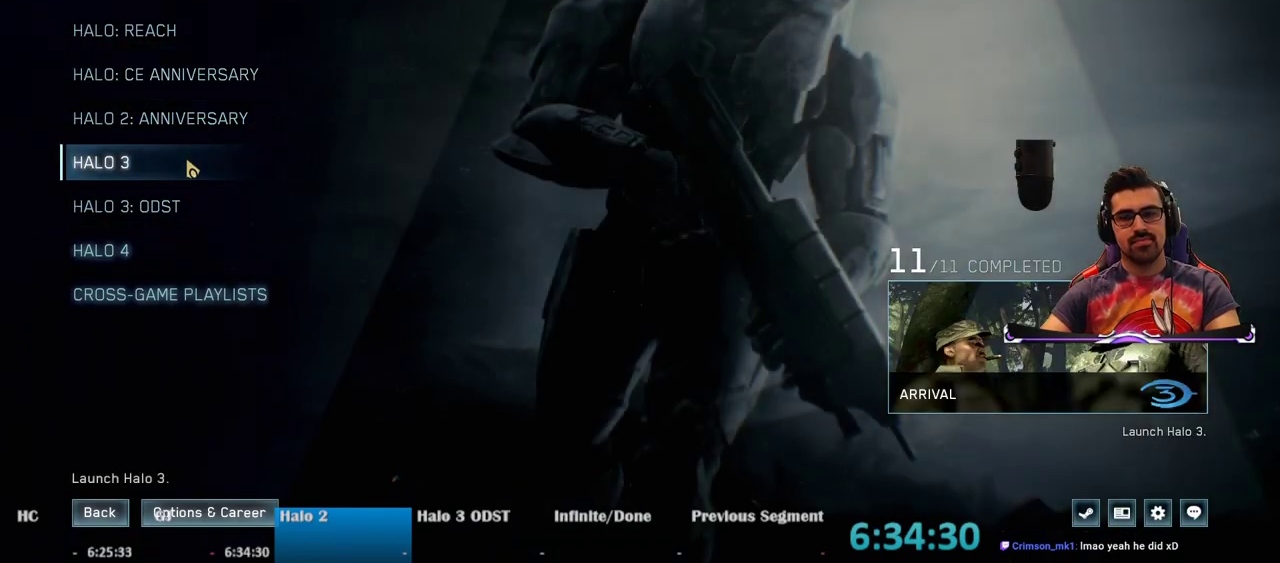
{"keys": [], "mouse": ["left"], "events": [[500, "mouse_left", "down"]]}
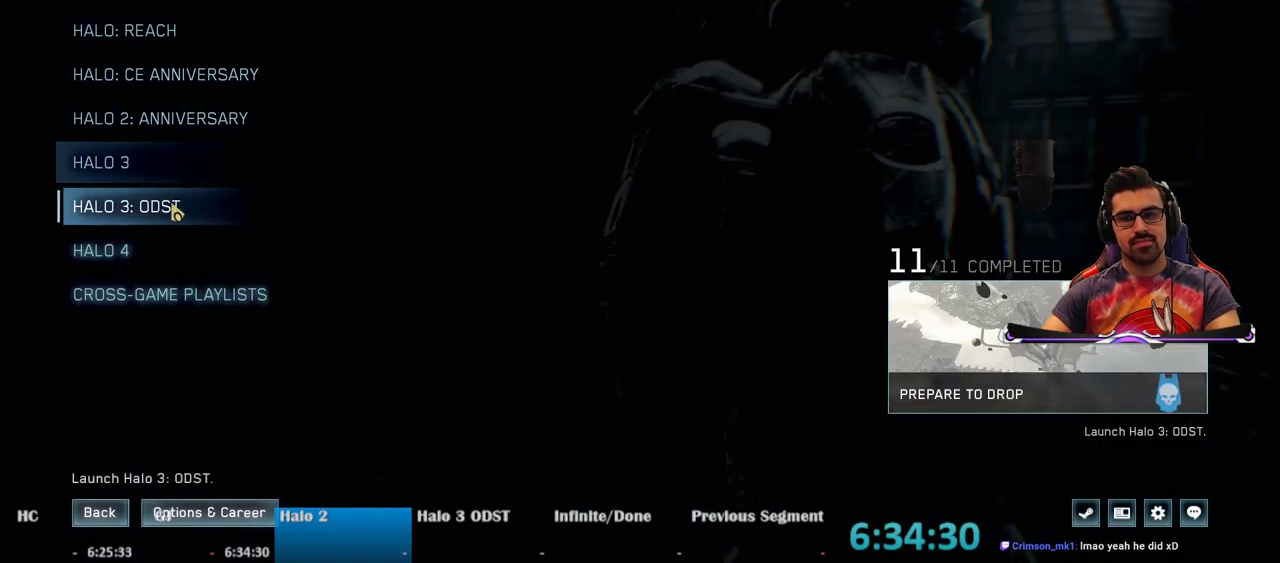
{"keys": [], "mouse": [], "events": [[83, "mouse_left", "up"]]}
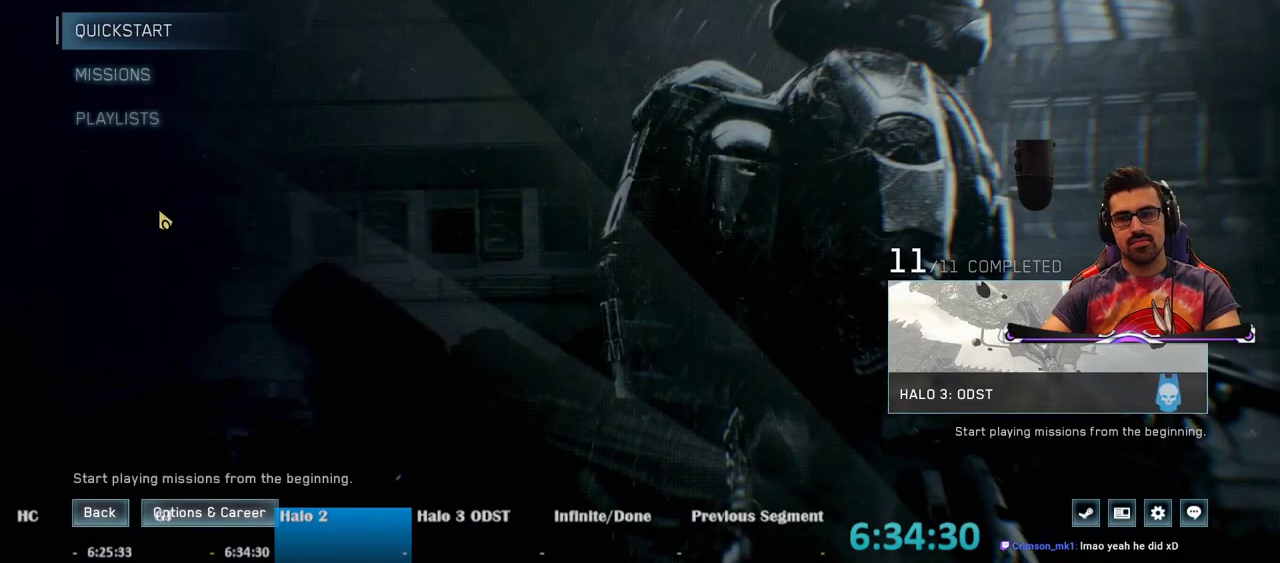
{"keys": [], "mouse": [], "events": []}
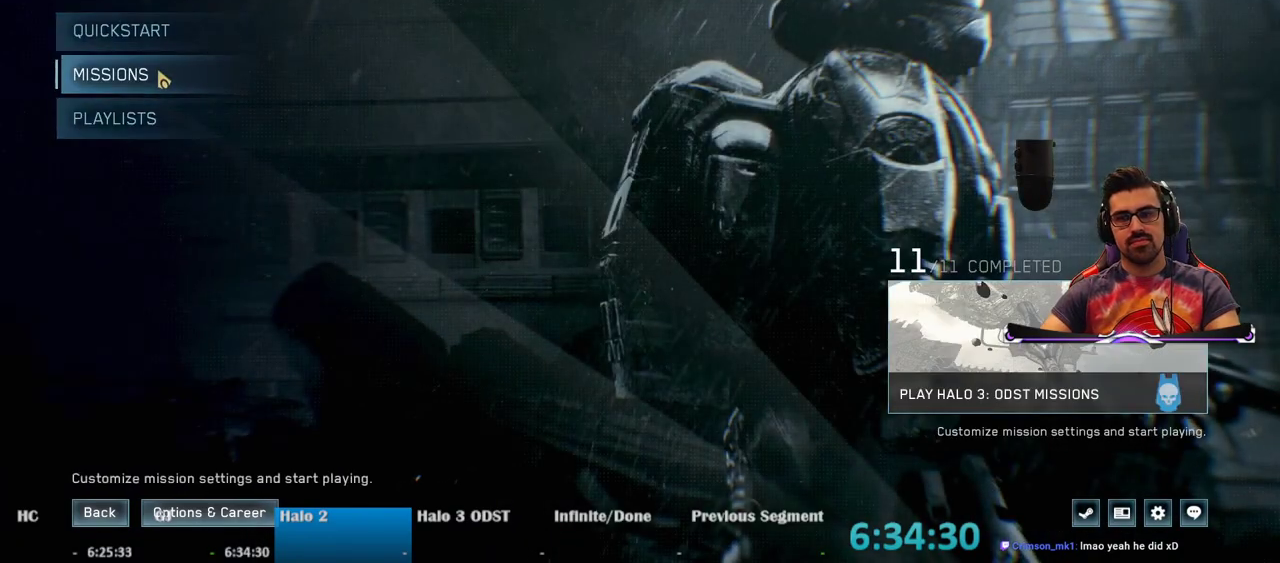
{"keys": [], "mouse": [], "events": [[67, "mouse_left", "down"], [167, "mouse_left", "up"]]}
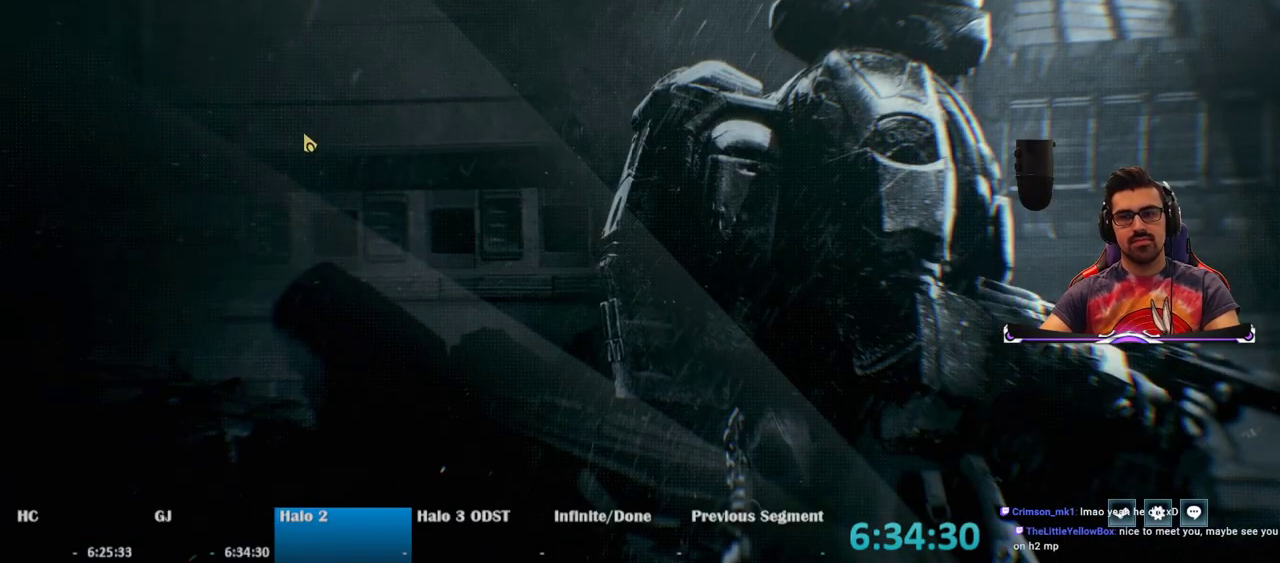
{"keys": [], "mouse": [], "events": []}
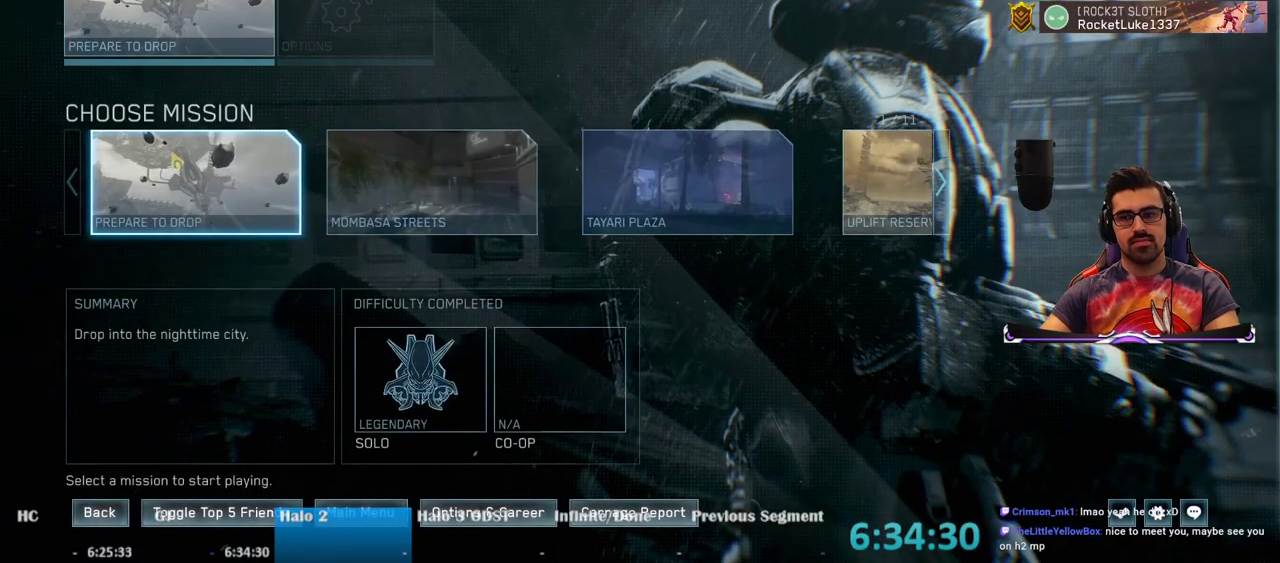
{"keys": [], "mouse": [], "events": []}
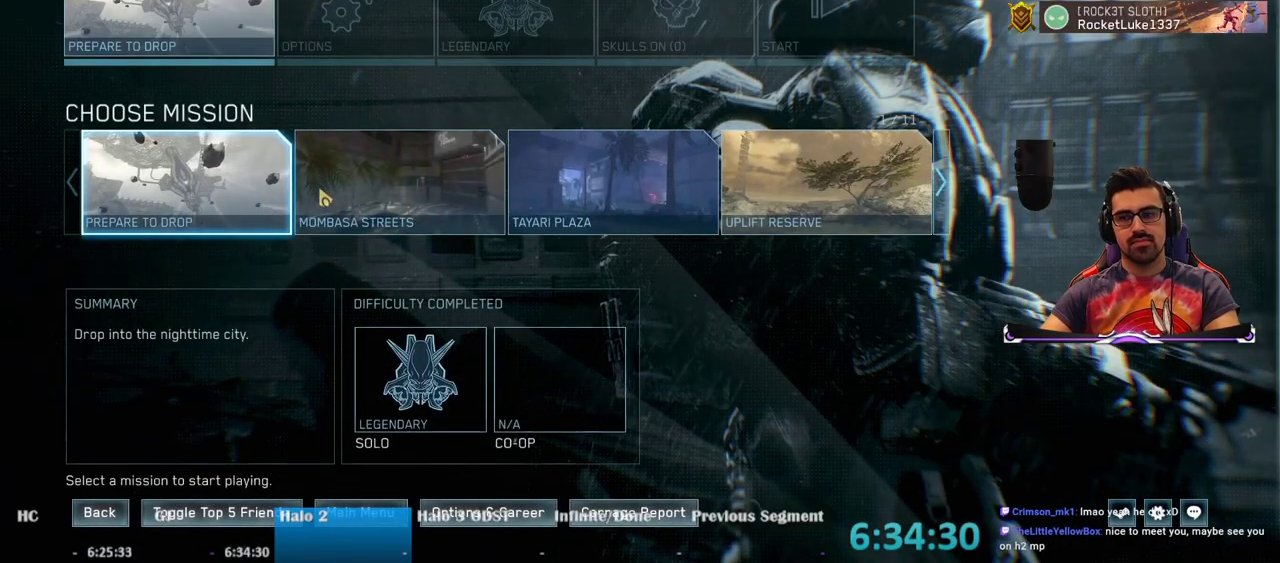
{"keys": [], "mouse": [], "events": [[117, "mouse_left", "down"], [267, "mouse_left", "up"]]}
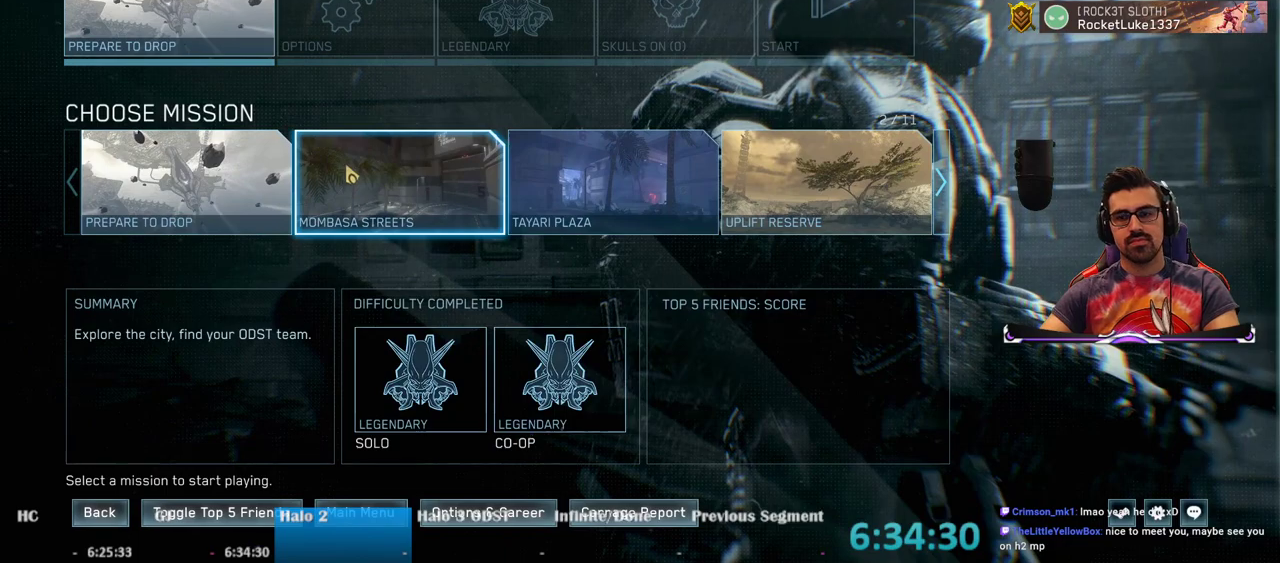
{"keys": [], "mouse": [], "events": []}
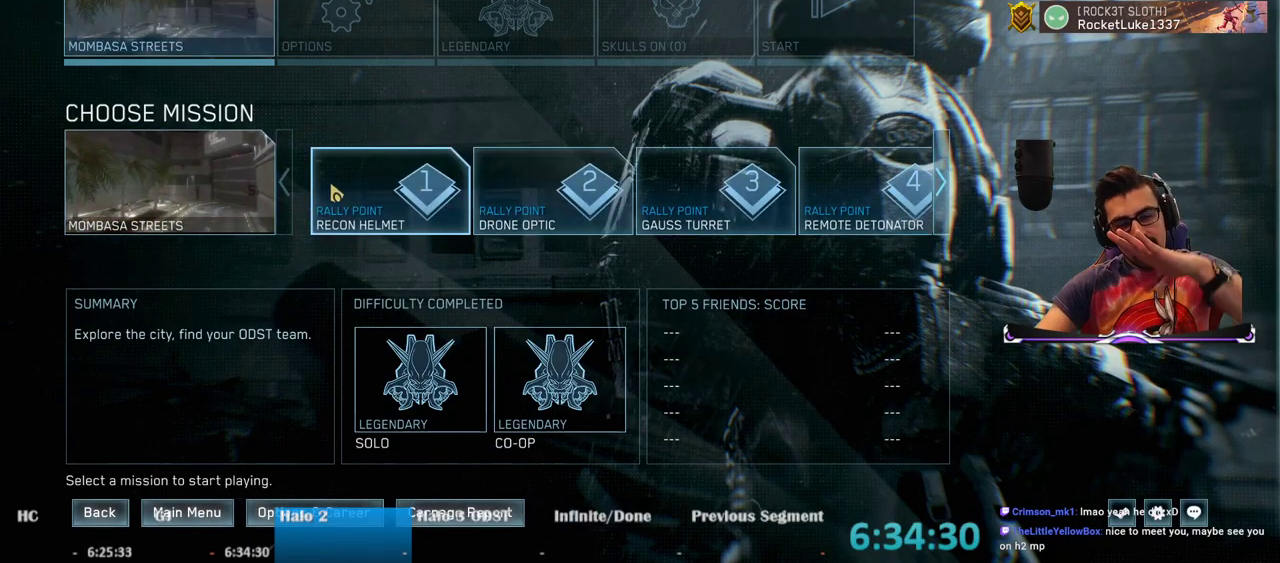
{"keys": [], "mouse": [], "events": []}
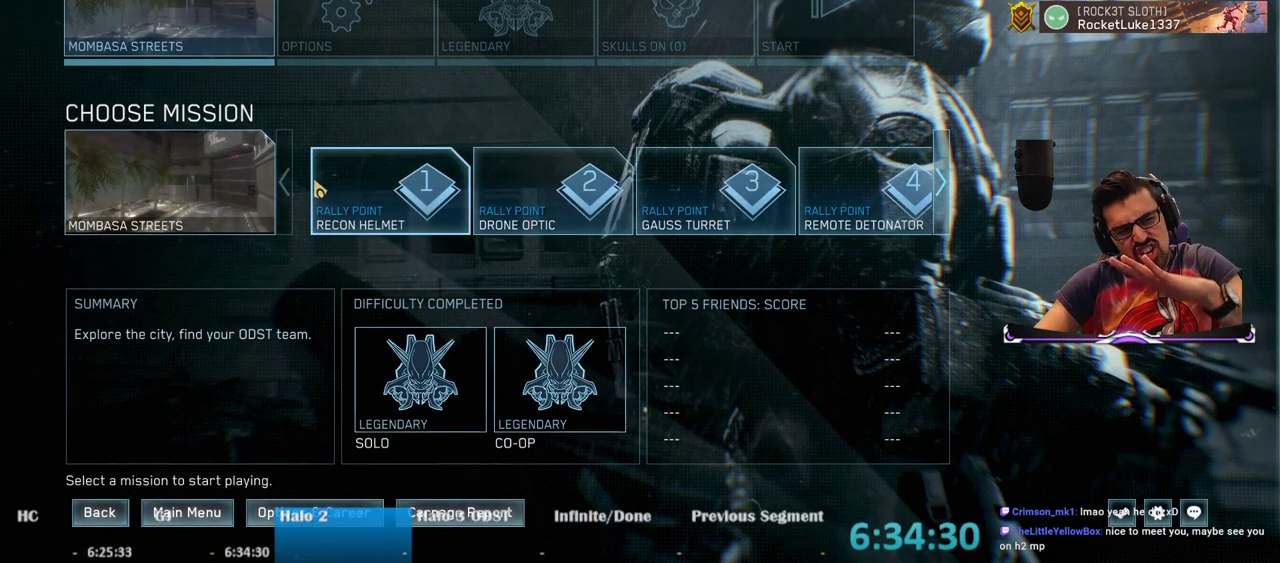
{"keys": [], "mouse": [], "events": []}
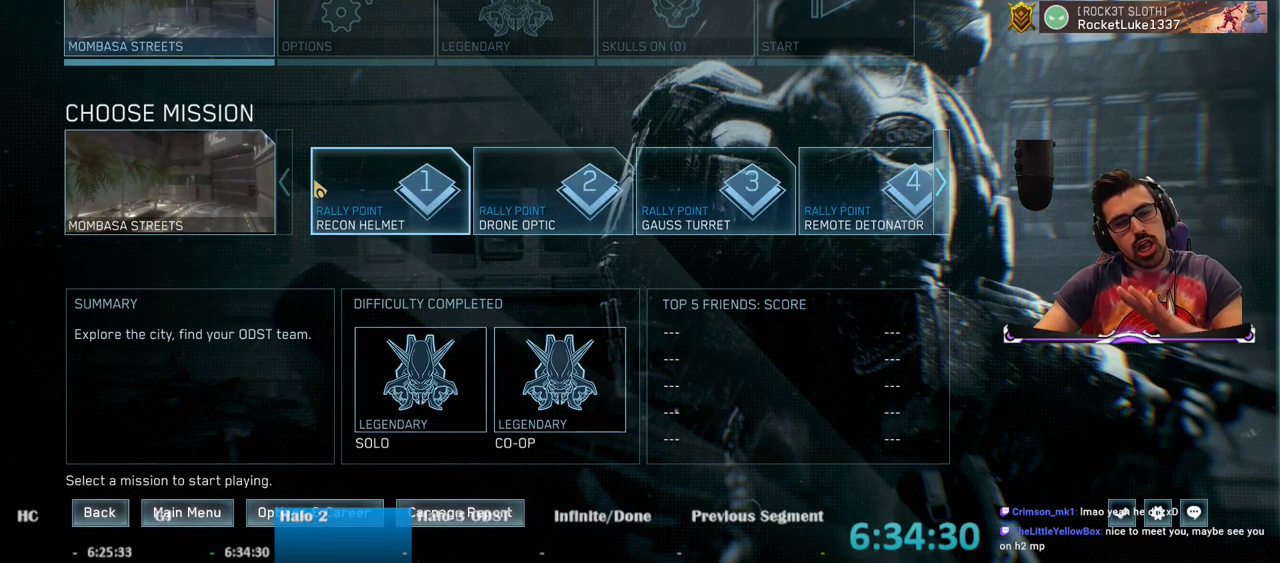
{"keys": [], "mouse": [], "events": []}
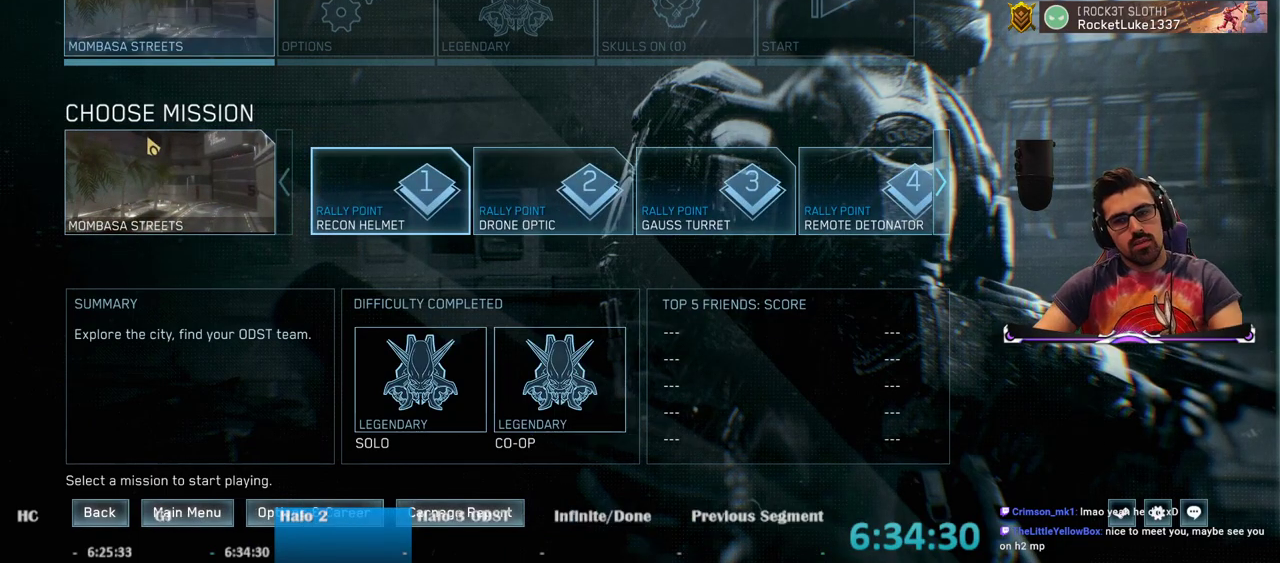
{"keys": [], "mouse": [], "events": []}
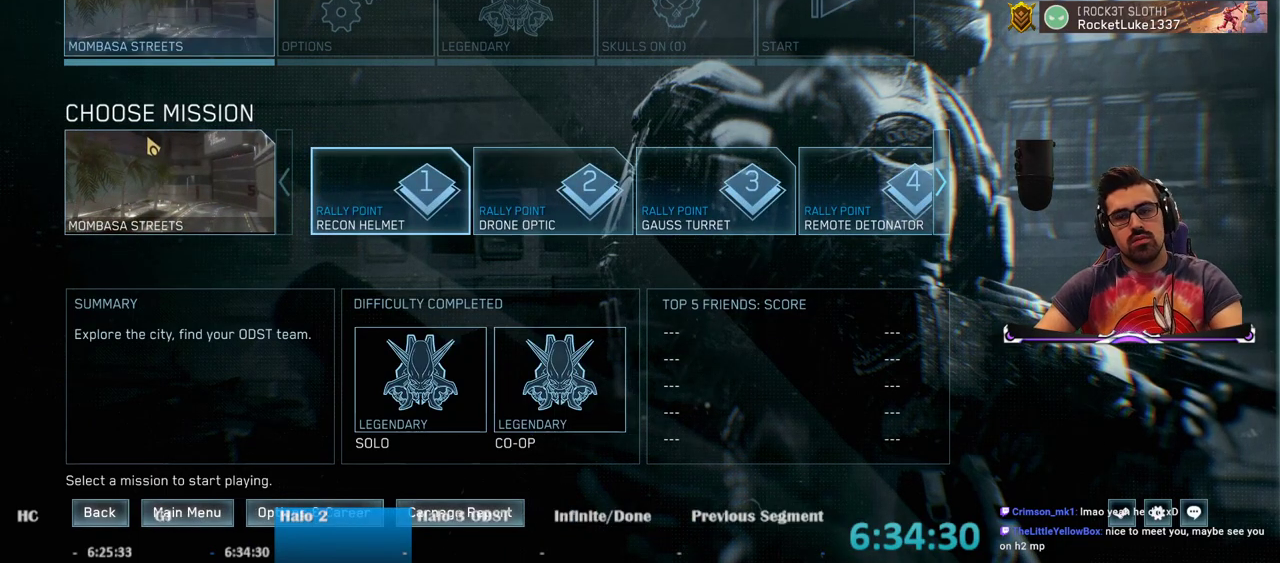
{"keys": [], "mouse": [], "events": []}
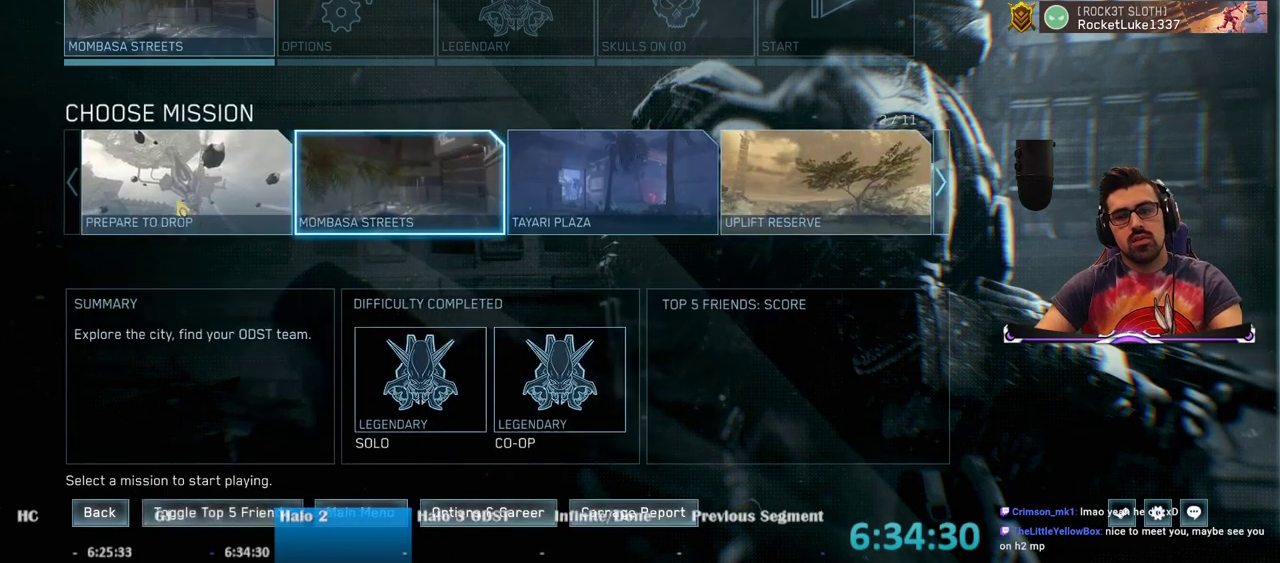
{"keys": [], "mouse": [], "events": [[317, "mouse_left", "down"], [417, "mouse_left", "up"]]}
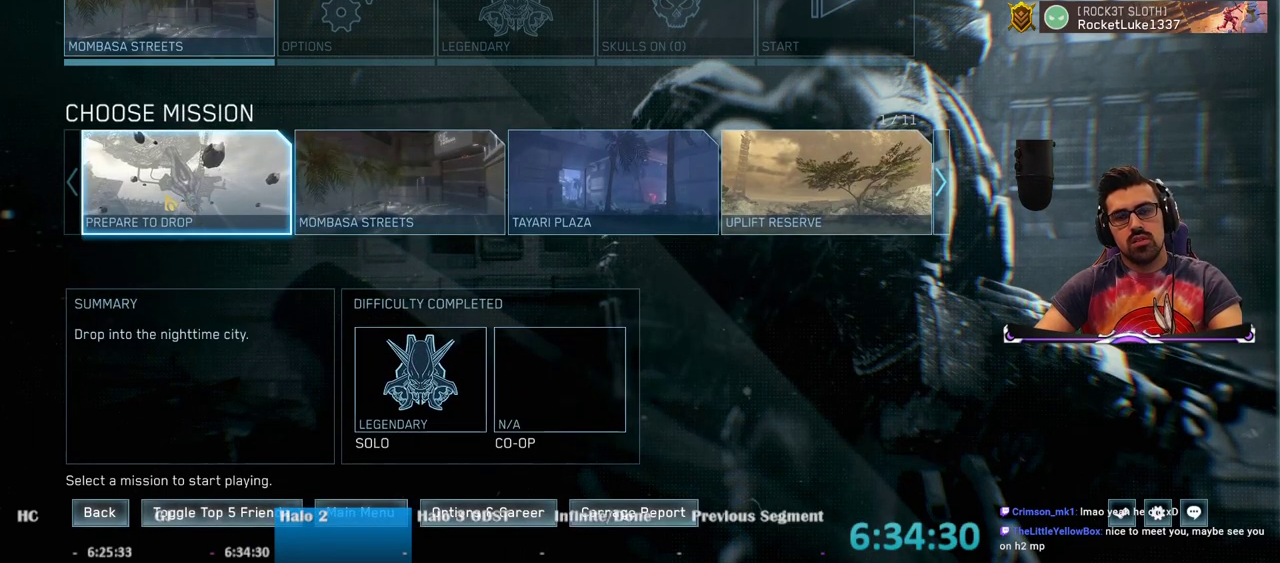
{"keys": [], "mouse": [], "events": []}
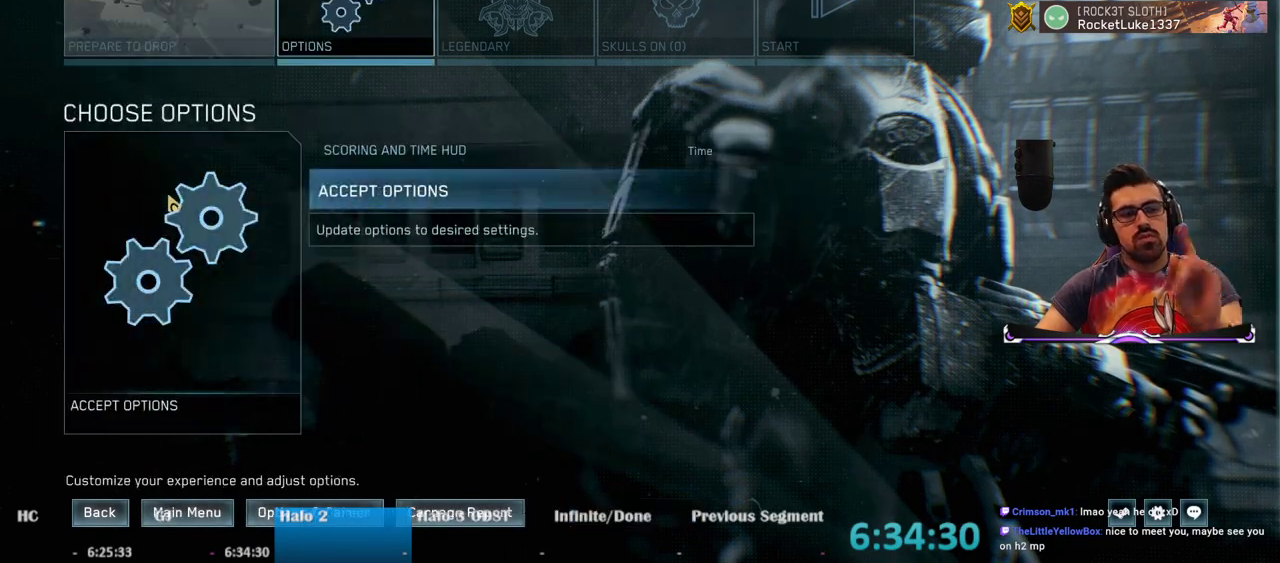
{"keys": [], "mouse": [], "events": []}
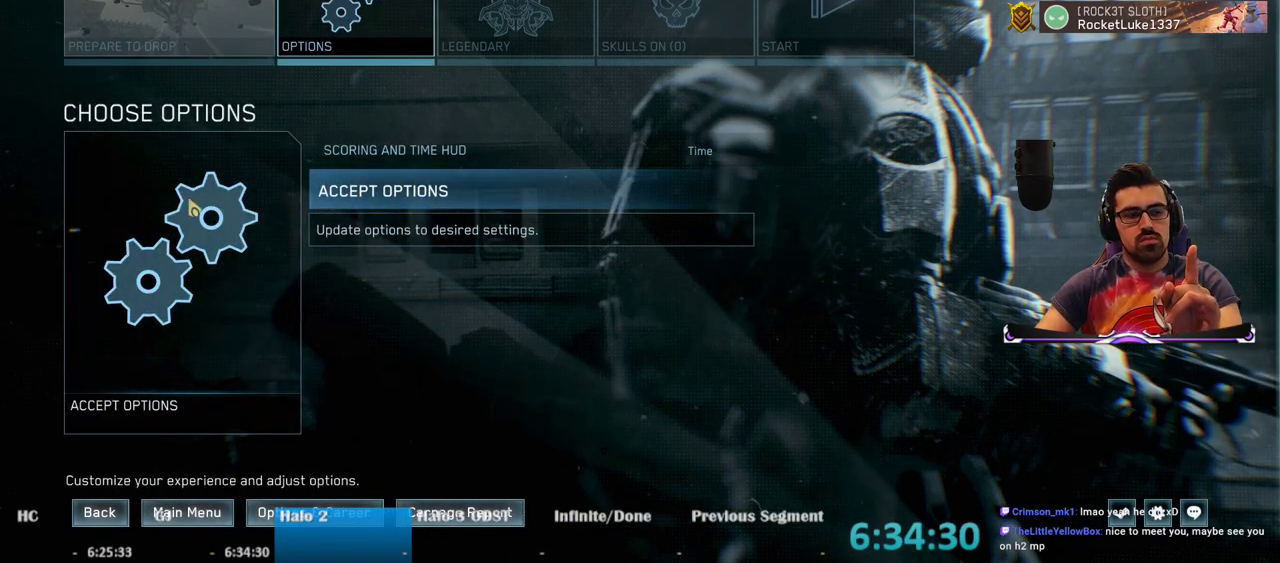
{"keys": [], "mouse": [], "events": []}
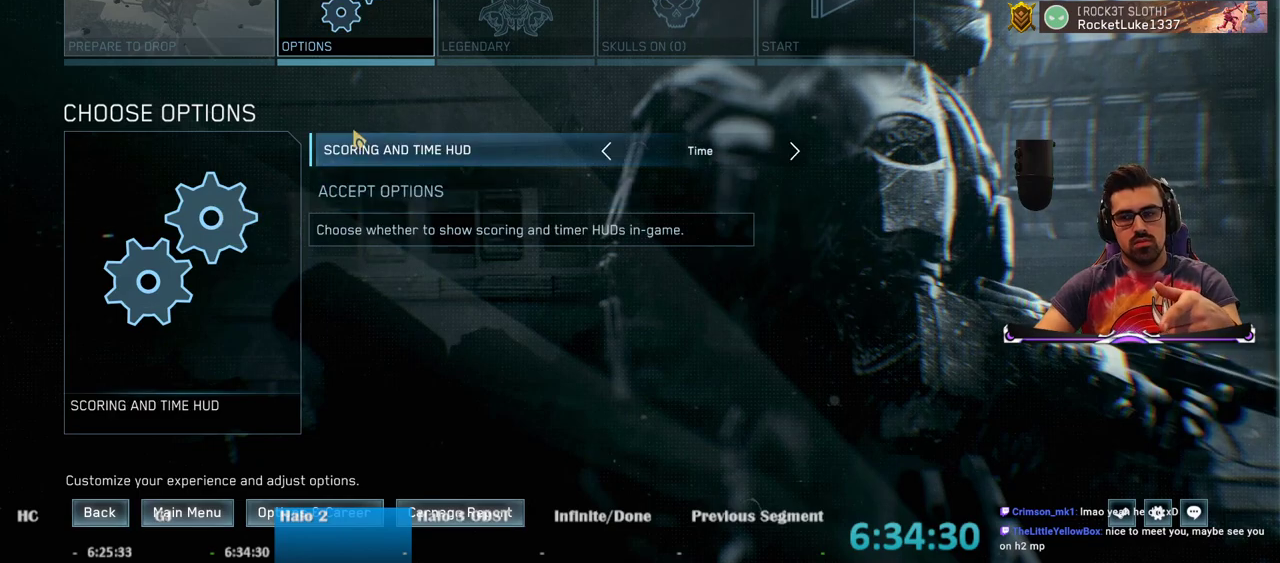
{"keys": [], "mouse": ["left"], "events": [[483, "mouse_left", "down"]]}
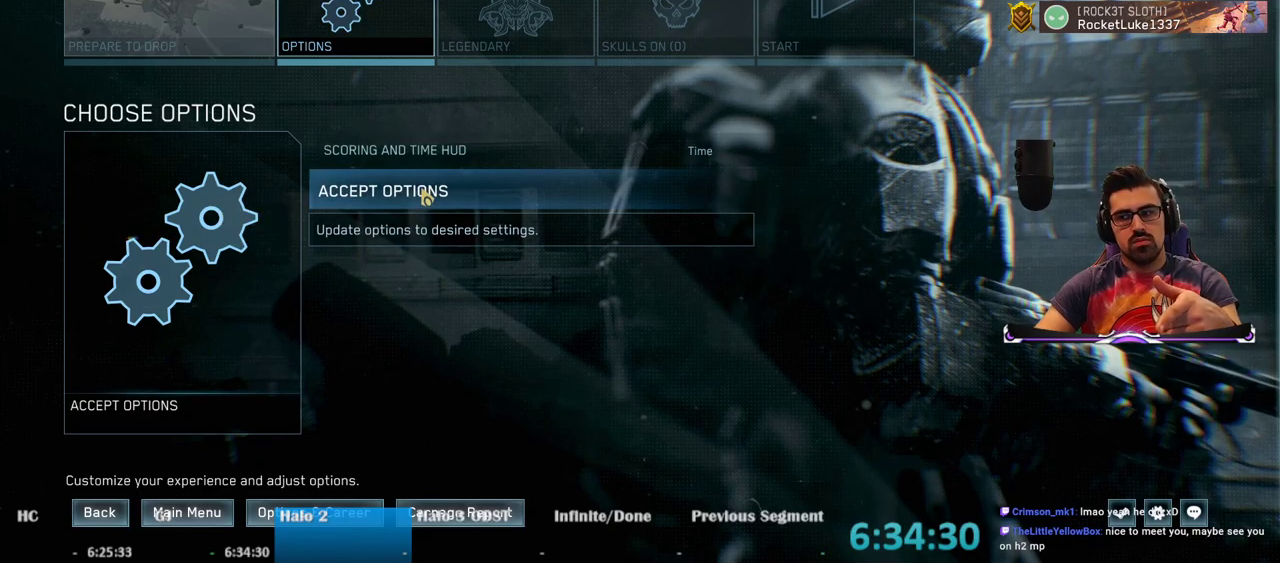
{"keys": [], "mouse": [], "events": [[117, "mouse_left", "up"]]}
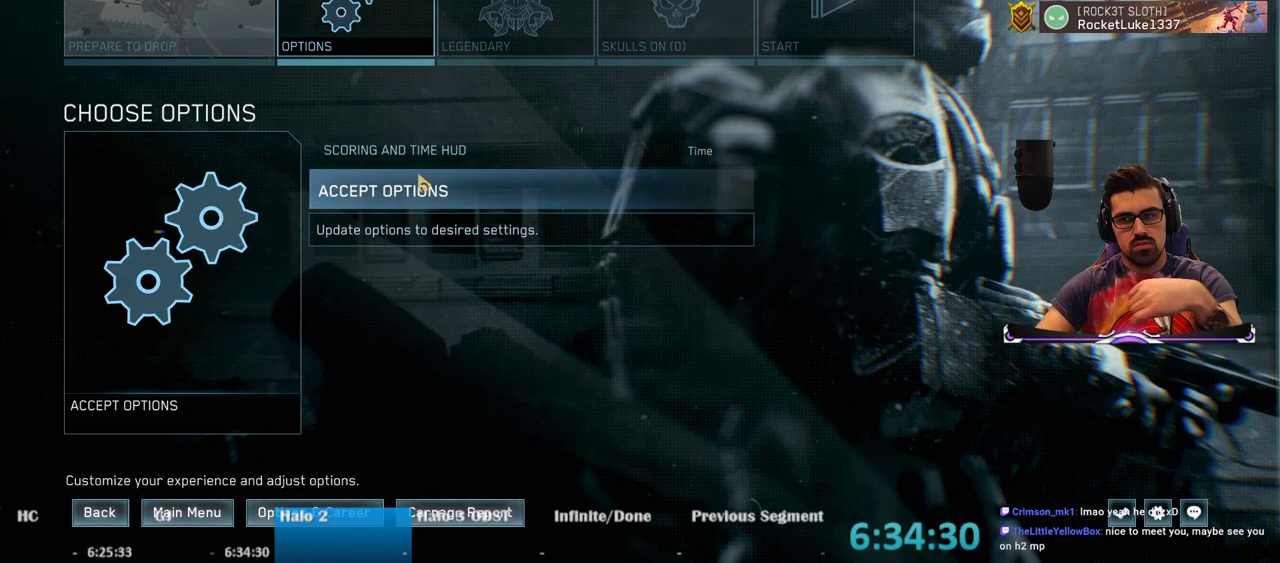
{"keys": [], "mouse": [], "events": [[367, "mouse_left", "down"], [467, "mouse_left", "up"]]}
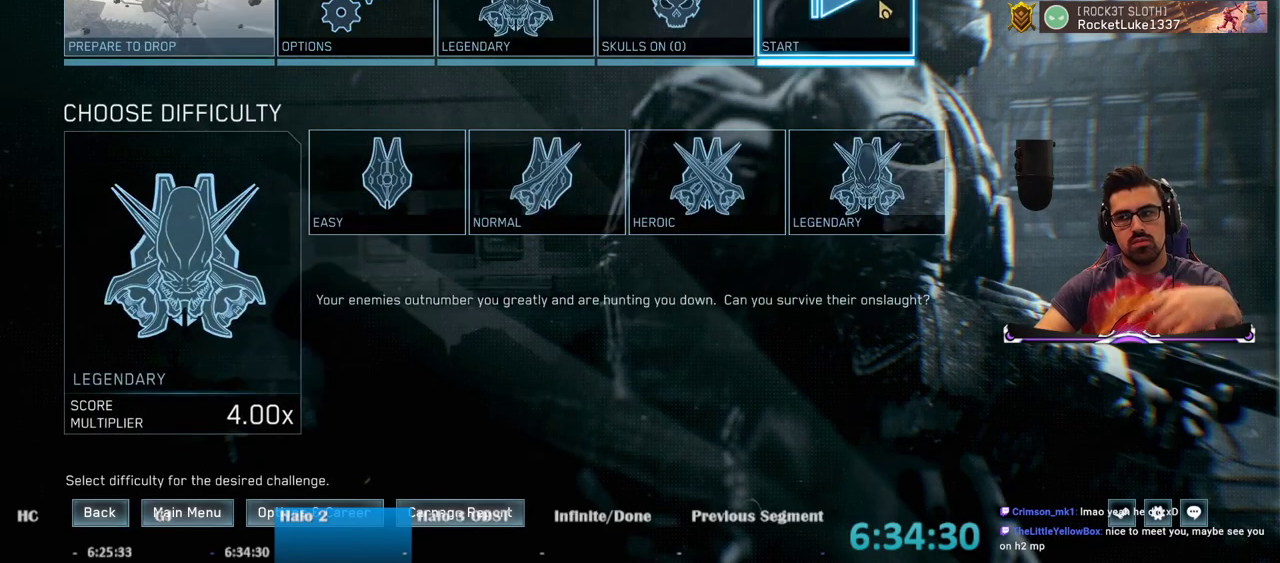
{"keys": [], "mouse": [], "events": []}
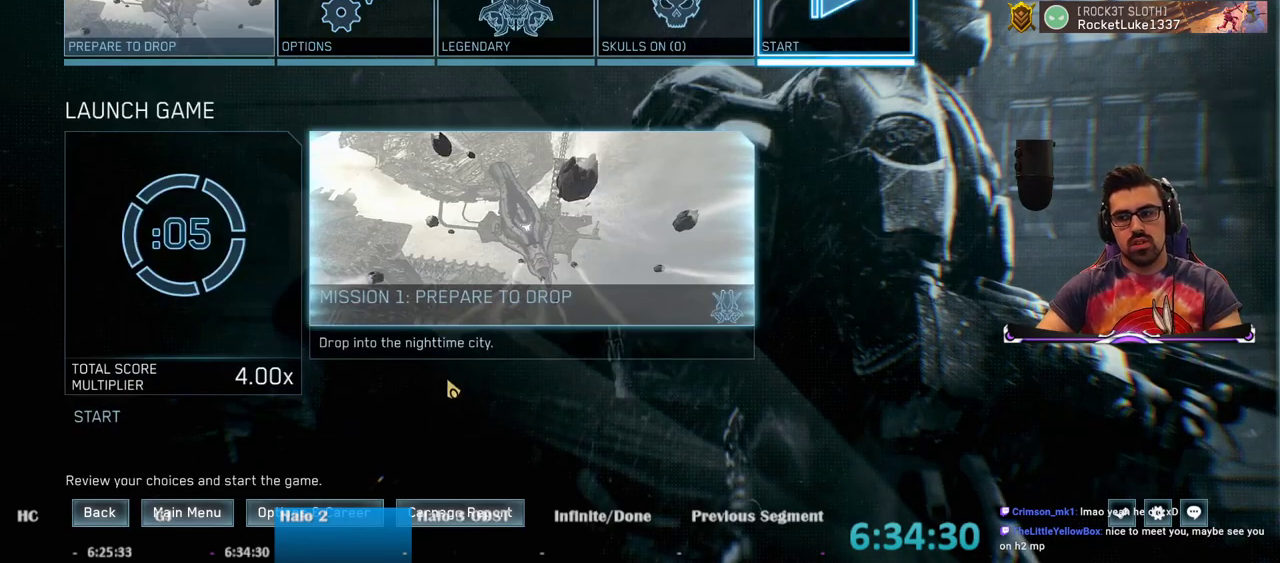
{"keys": [], "mouse": [], "events": [[400, "mouse_left", "down"], [500, "mouse_left", "up"]]}